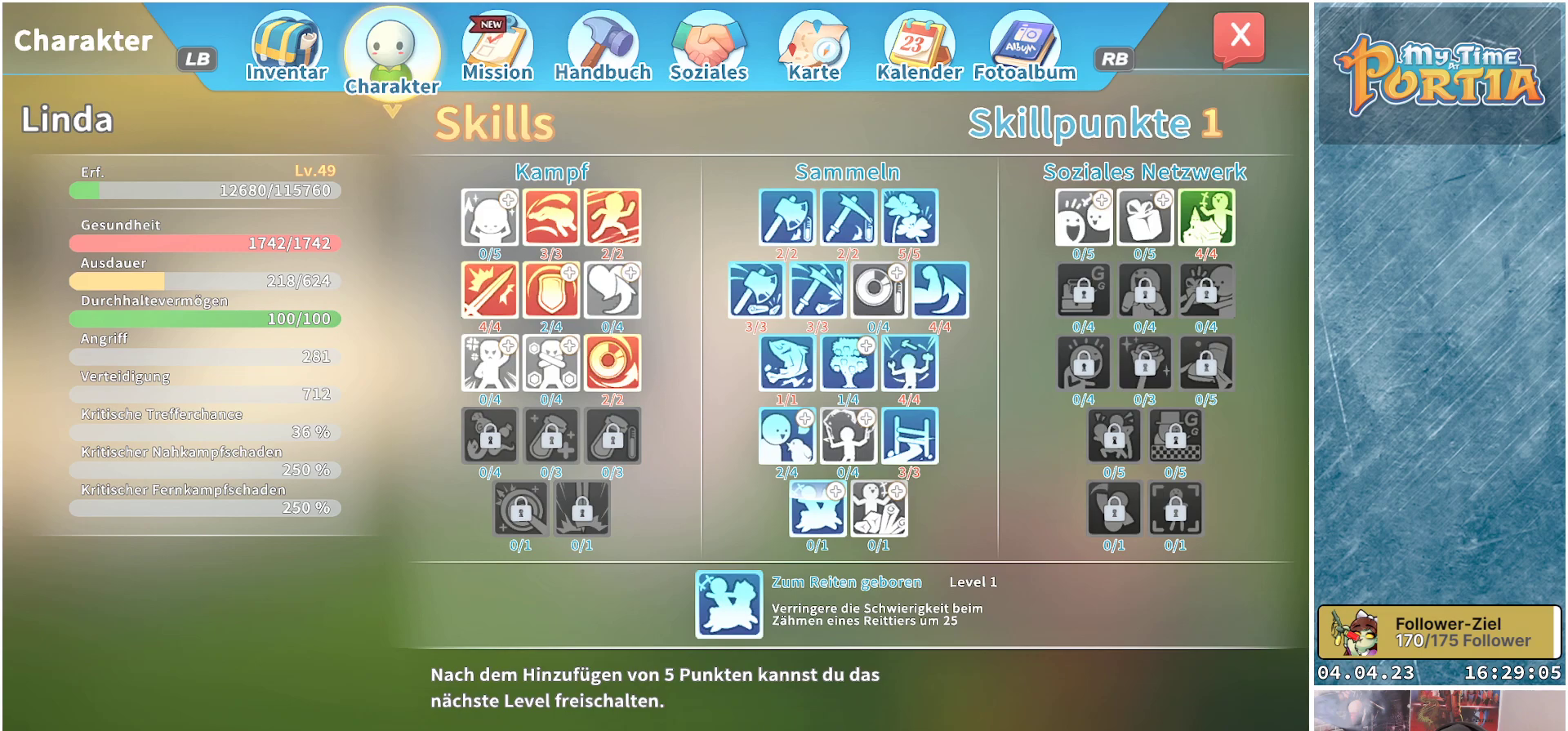
Gameplay with a controller (Xbox layout); each line is a JSON object with the inputs held at the frame after it. "events" lists button and stick changes between this image and that frame as [ms after this image, input, new state], when the widget could be followed in between.
{"buttons": [], "left_stick": "center", "right_stick": "center", "events": []}
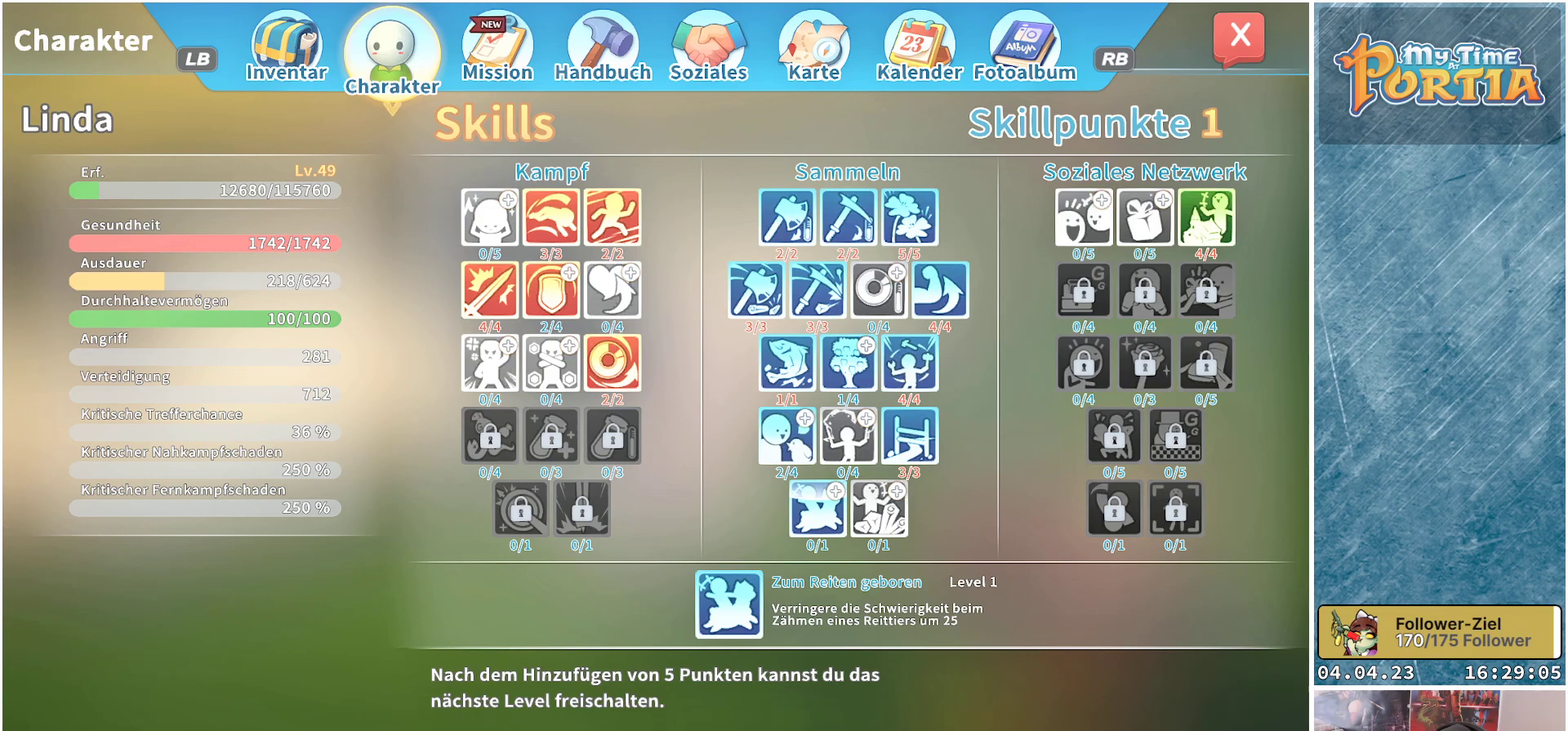
{"buttons": [], "left_stick": "center", "right_stick": "center", "events": []}
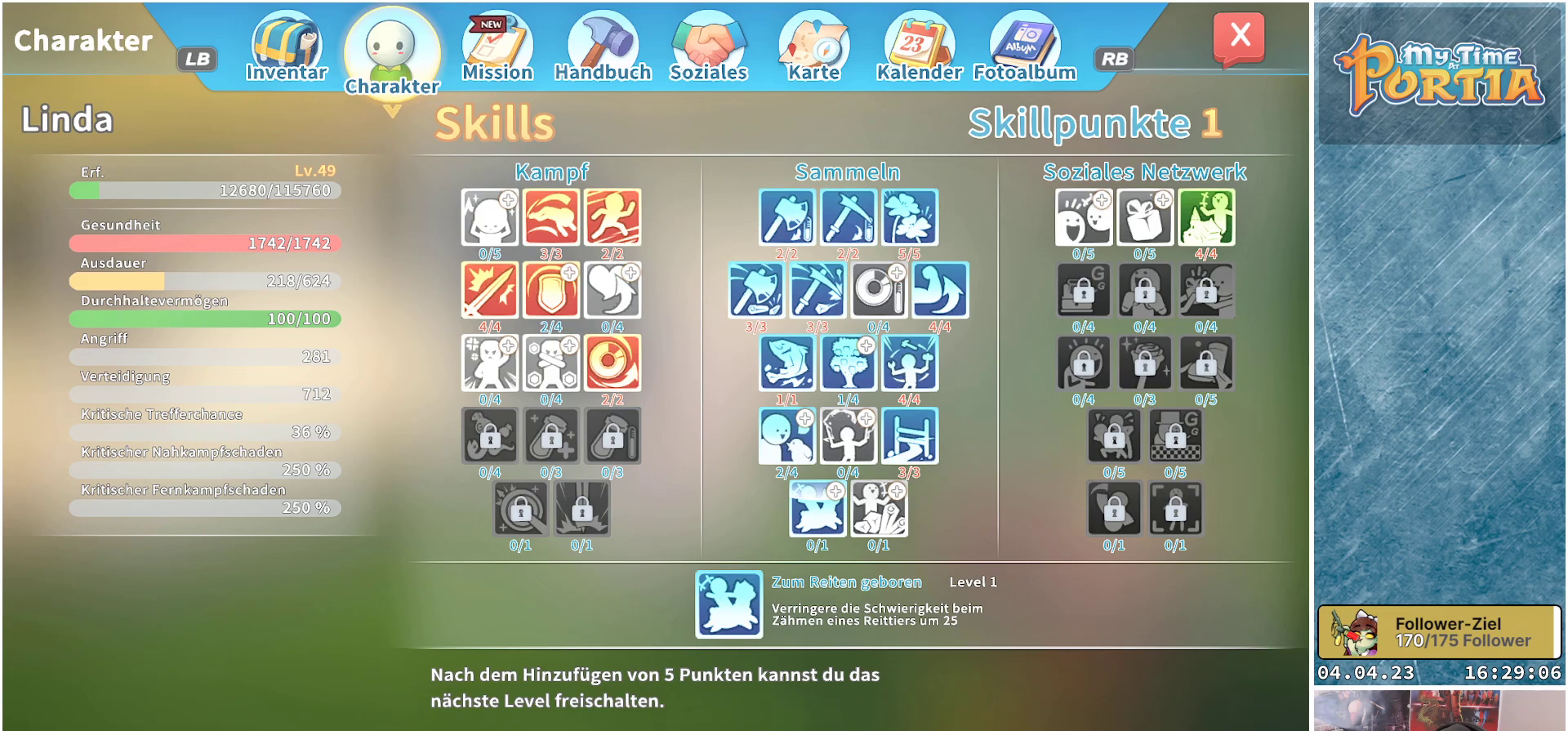
{"buttons": [], "left_stick": "center", "right_stick": "center", "events": []}
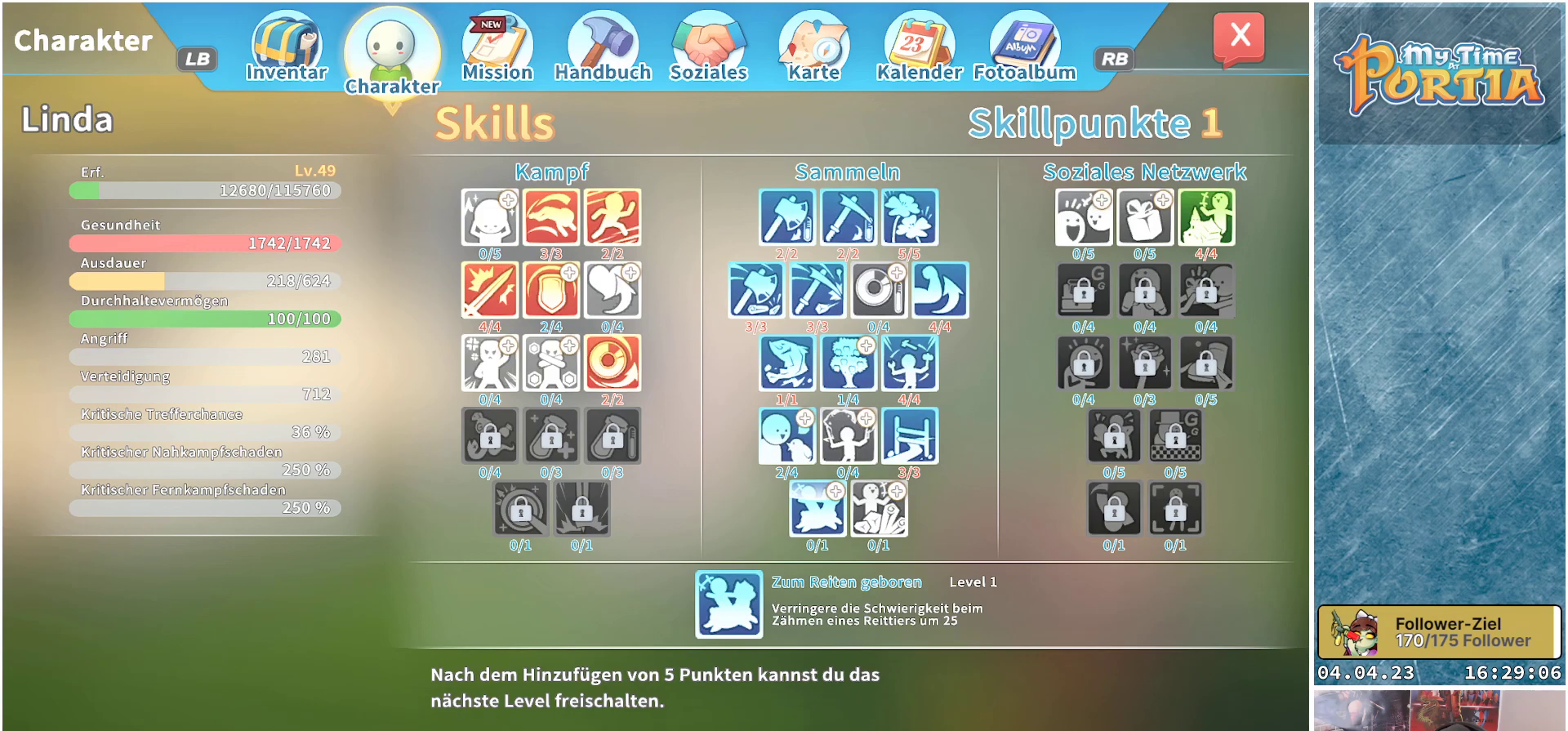
{"buttons": [], "left_stick": "center", "right_stick": "center", "events": []}
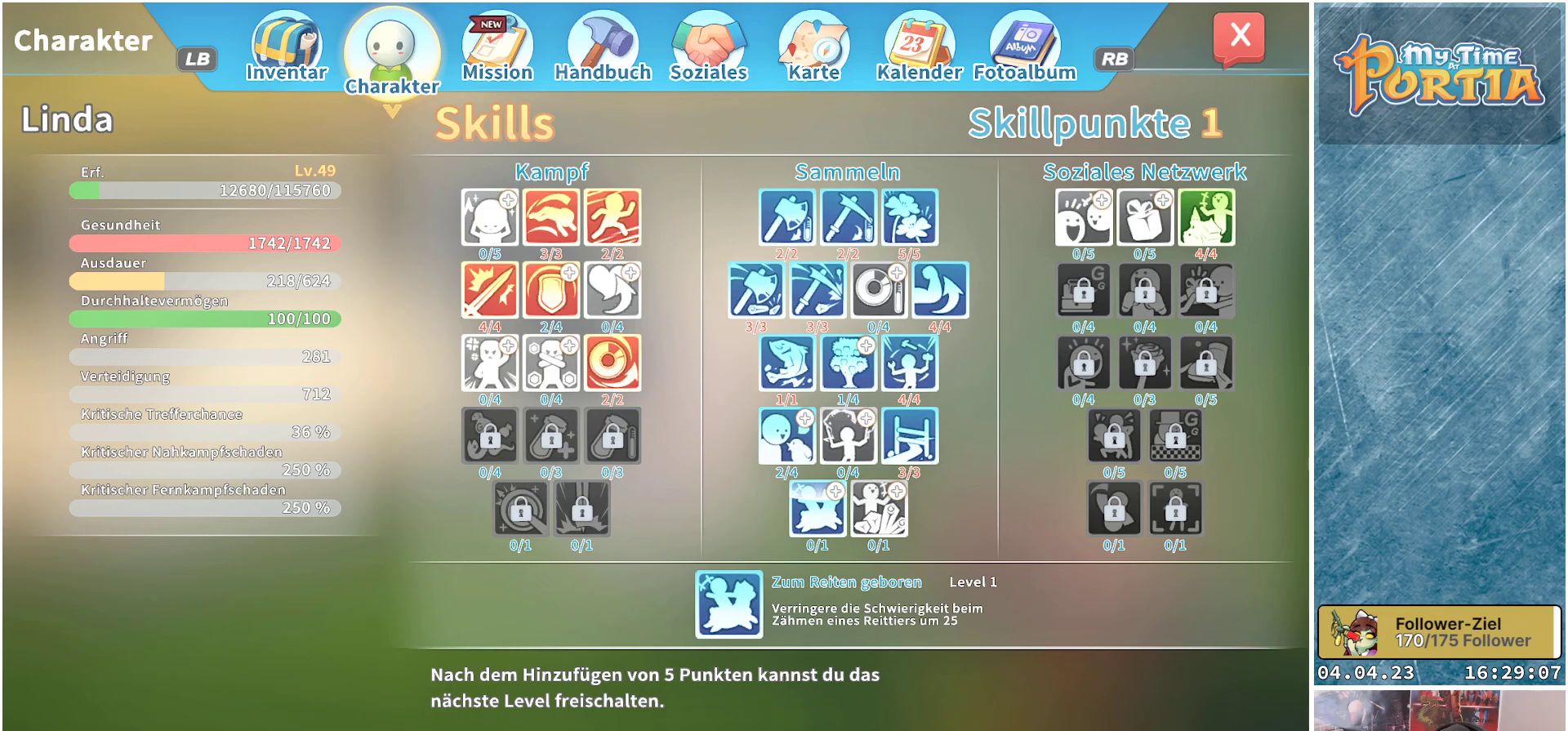
{"buttons": [], "left_stick": "center", "right_stick": "center", "events": []}
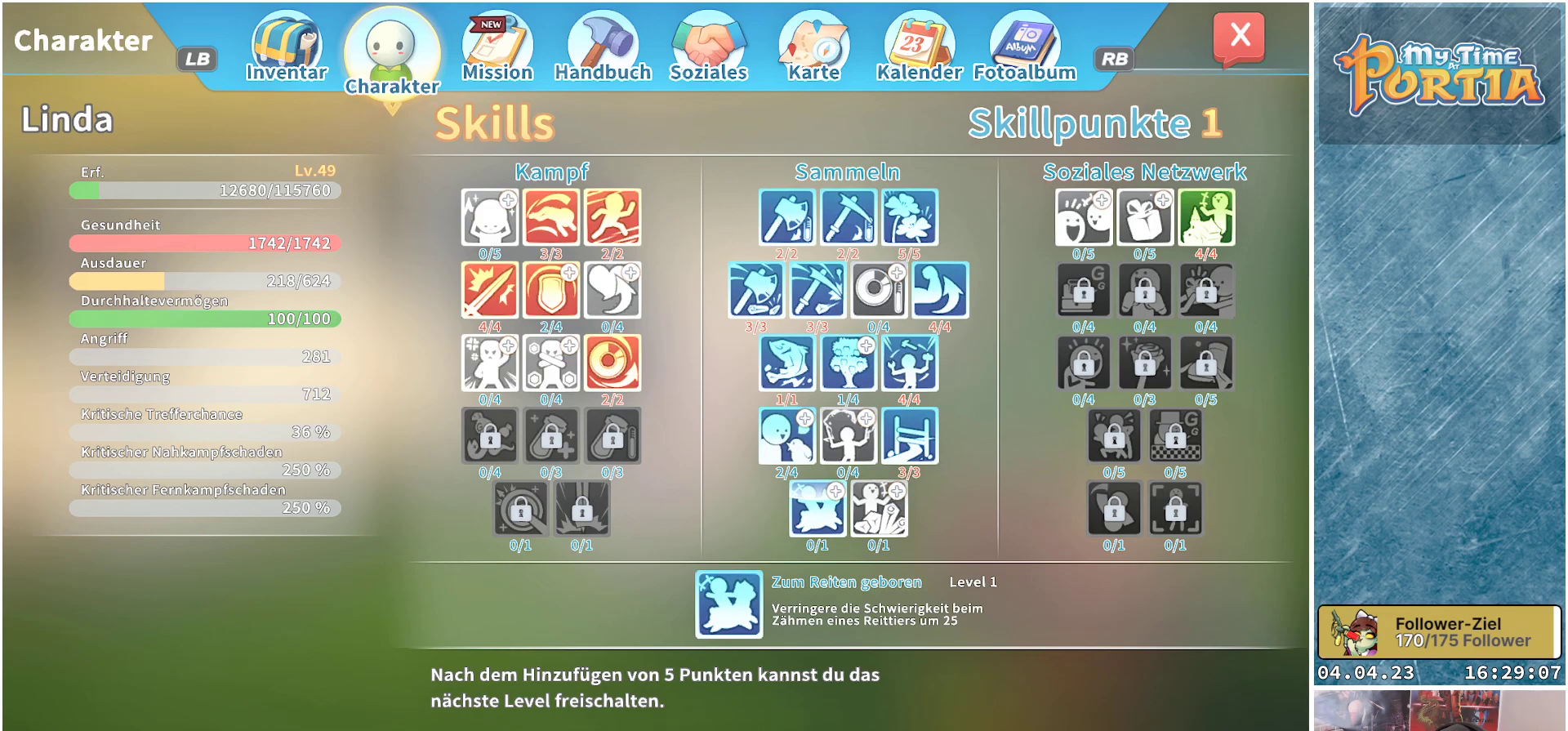
{"buttons": [], "left_stick": "center", "right_stick": "center", "events": []}
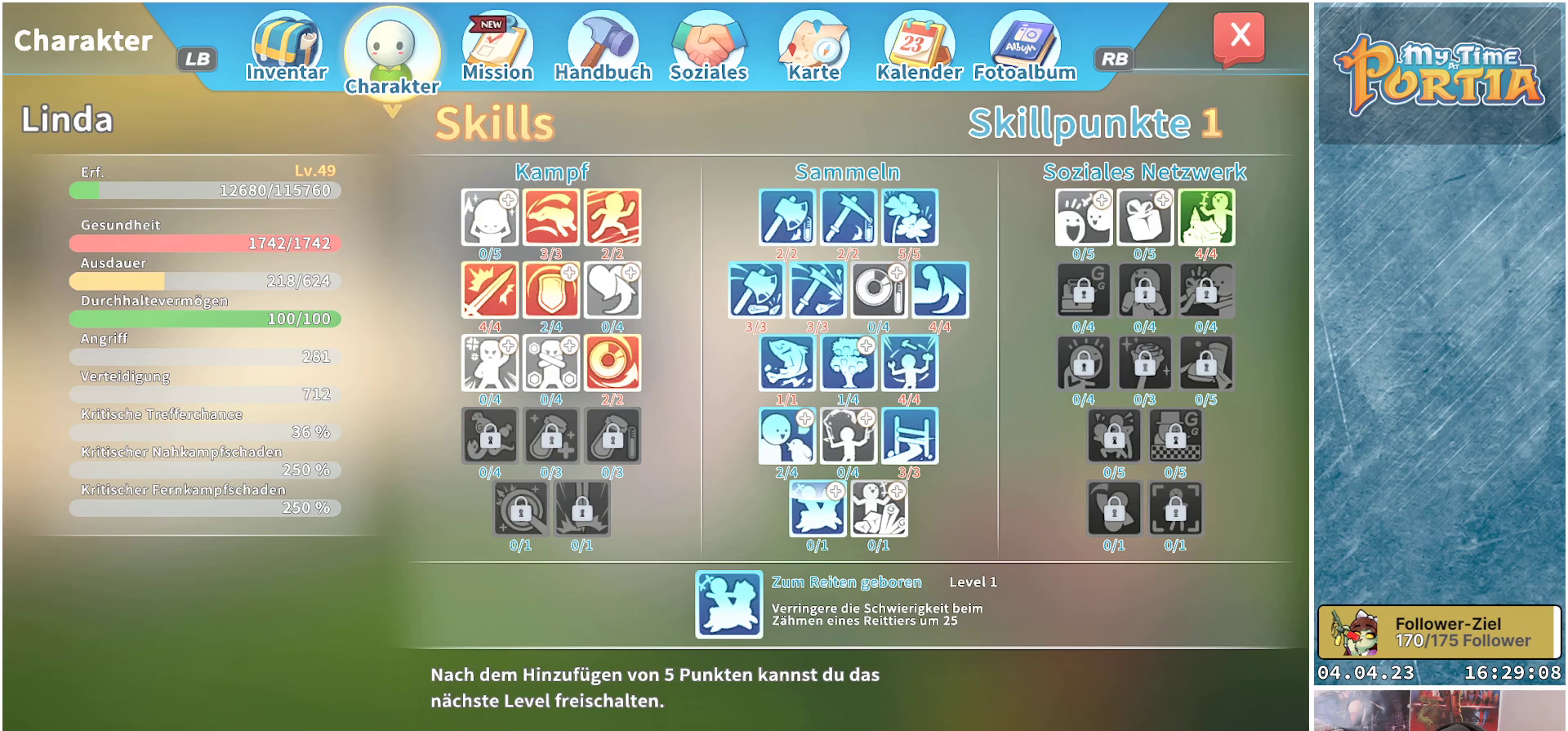
{"buttons": [], "left_stick": "center", "right_stick": "center", "events": []}
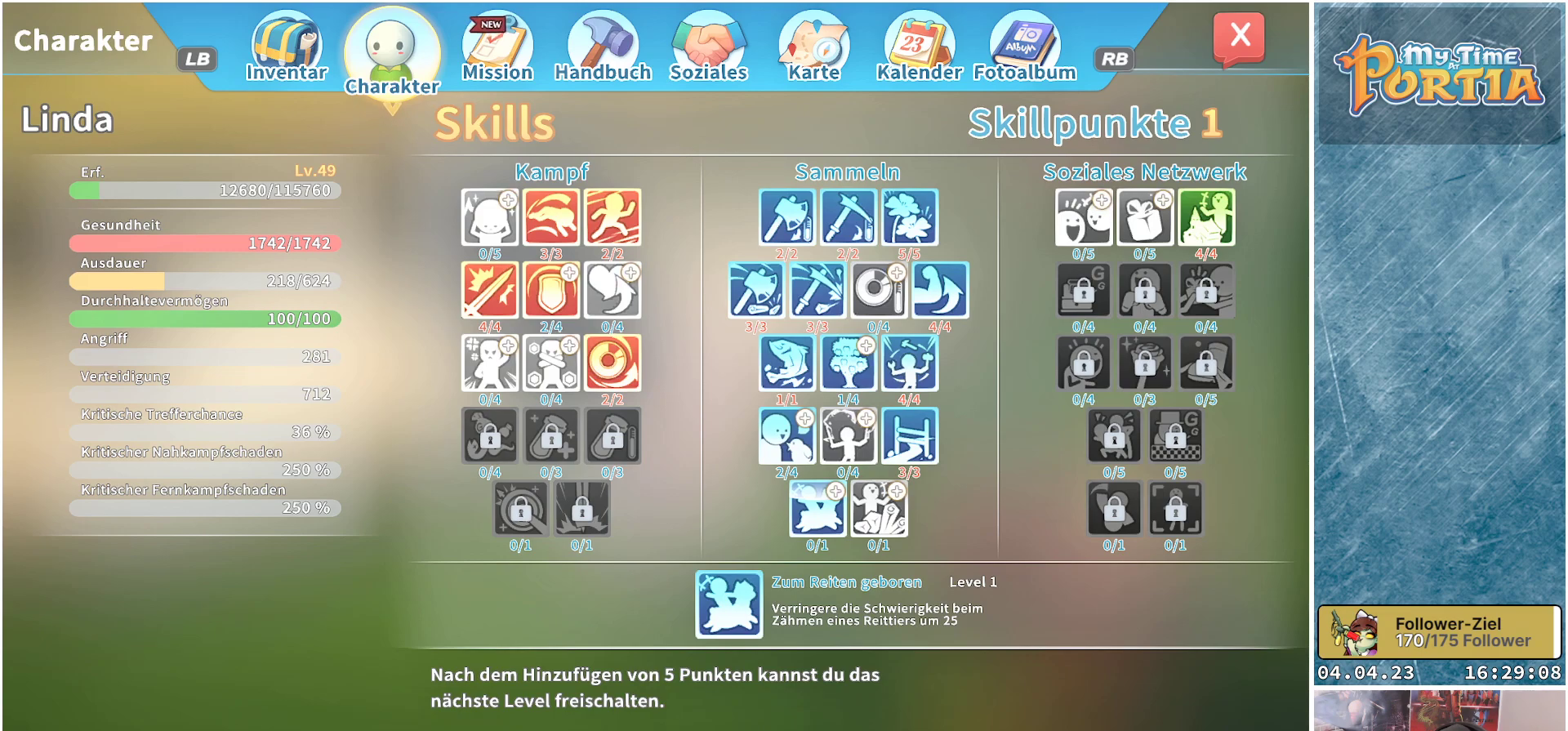
{"buttons": [], "left_stick": "center", "right_stick": "center", "events": []}
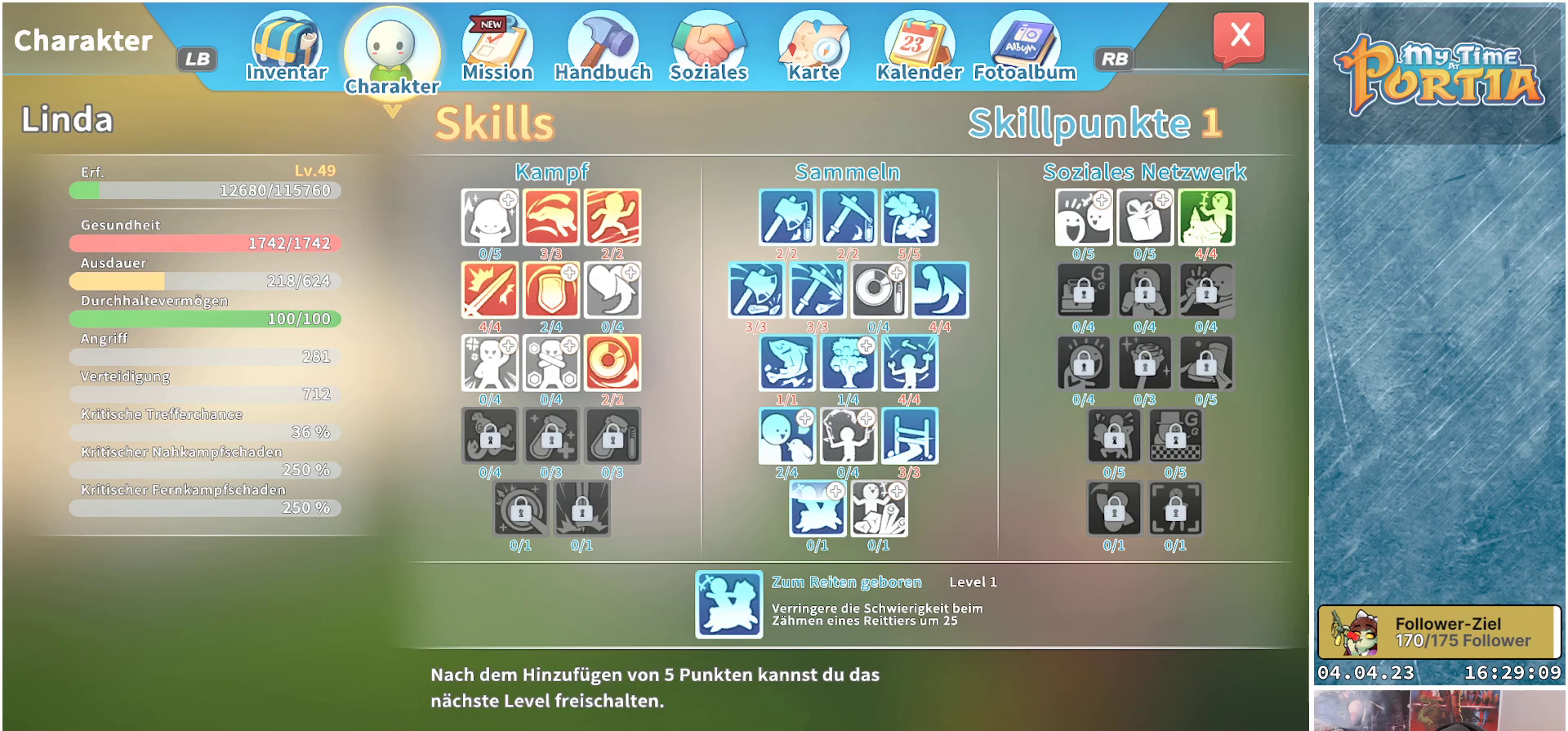
{"buttons": [], "left_stick": "center", "right_stick": "center", "events": []}
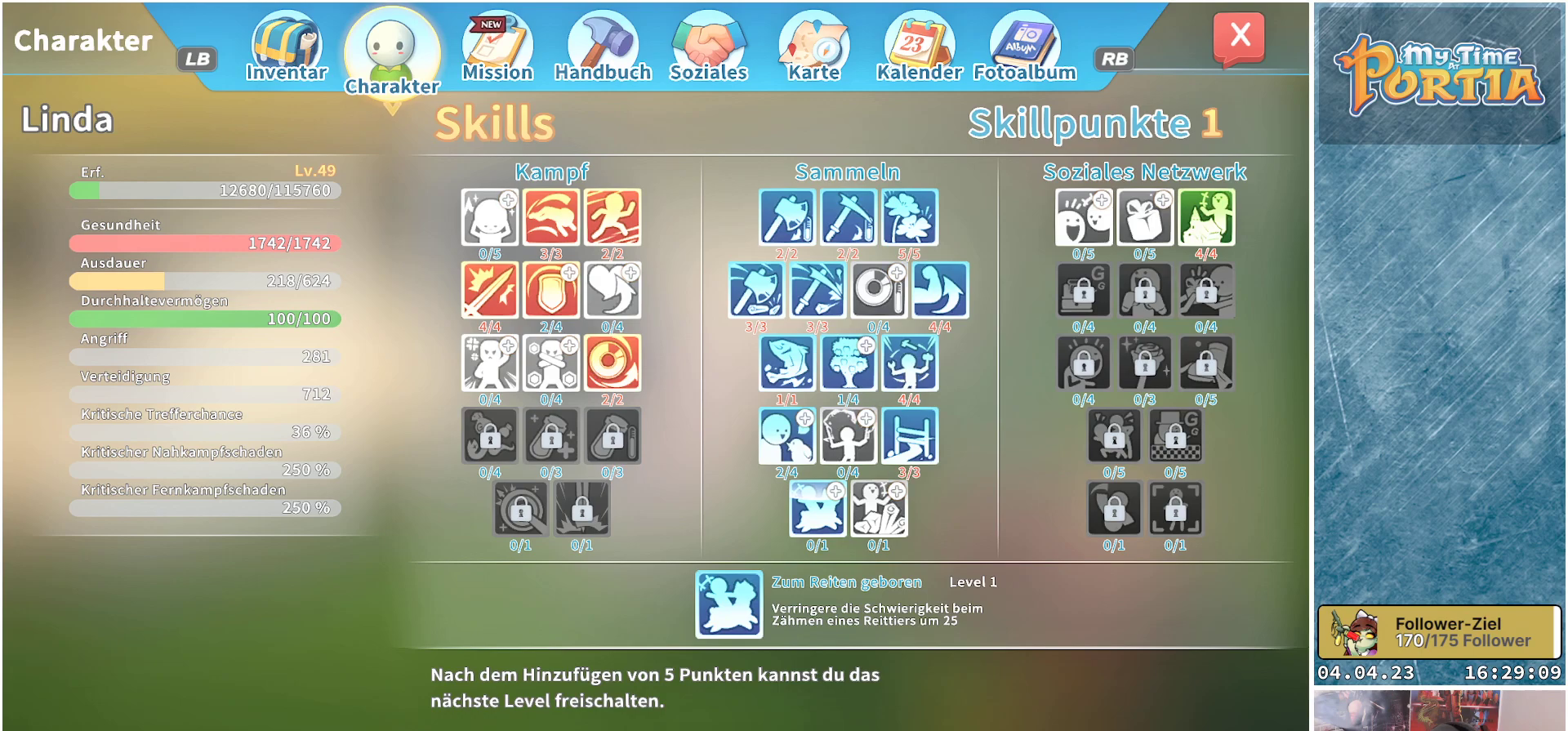
{"buttons": [], "left_stick": "center", "right_stick": "center", "events": [[83, "DPAD_RIGHT", "down"], [167, "DPAD_RIGHT", "up"], [233, "DPAD_RIGHT", "down"], [317, "DPAD_RIGHT", "up"]]}
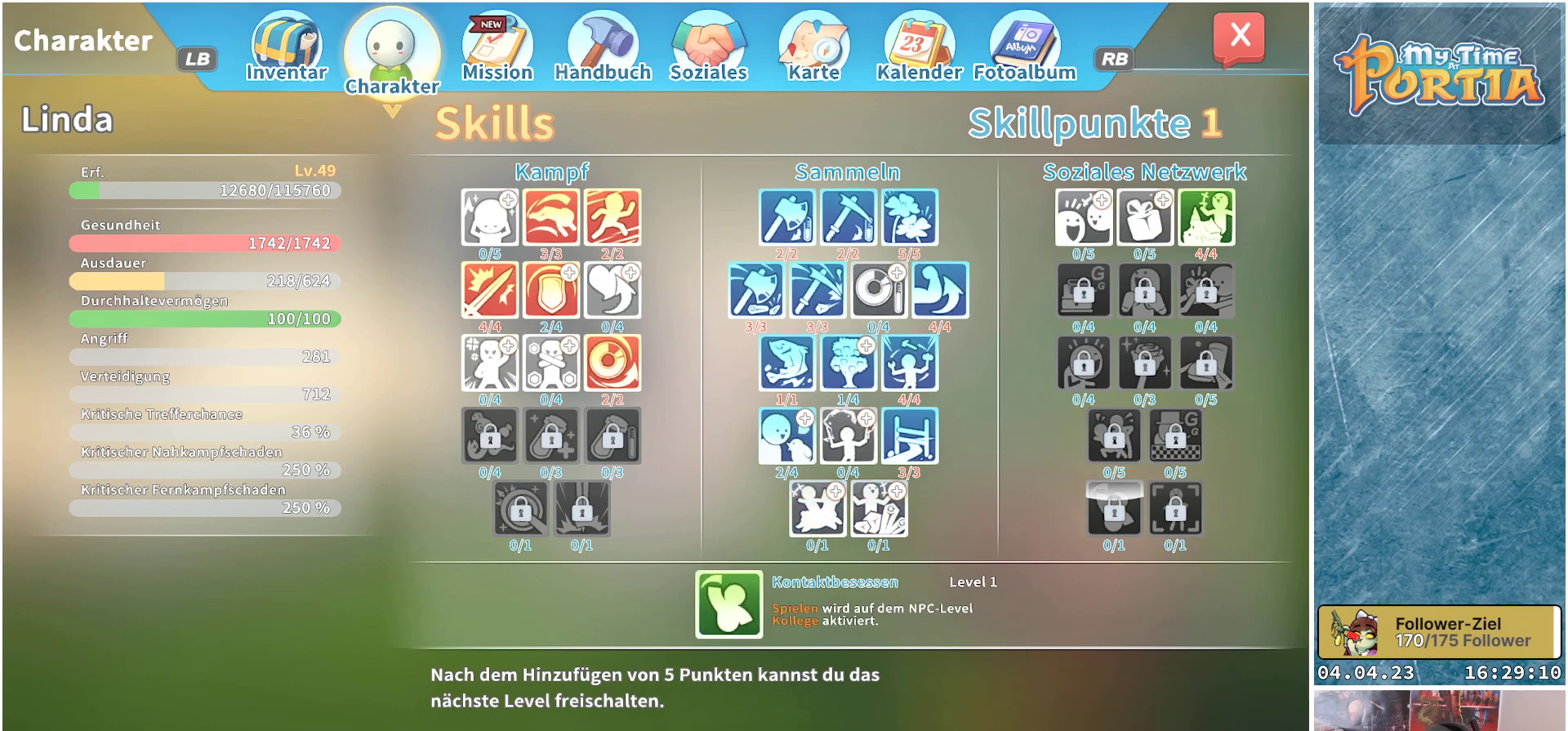
{"buttons": ["DPAD_UP"], "left_stick": "center", "right_stick": "center", "events": [[83, "DPAD_RIGHT", "down"], [217, "DPAD_RIGHT", "up"], [467, "DPAD_UP", "down"]]}
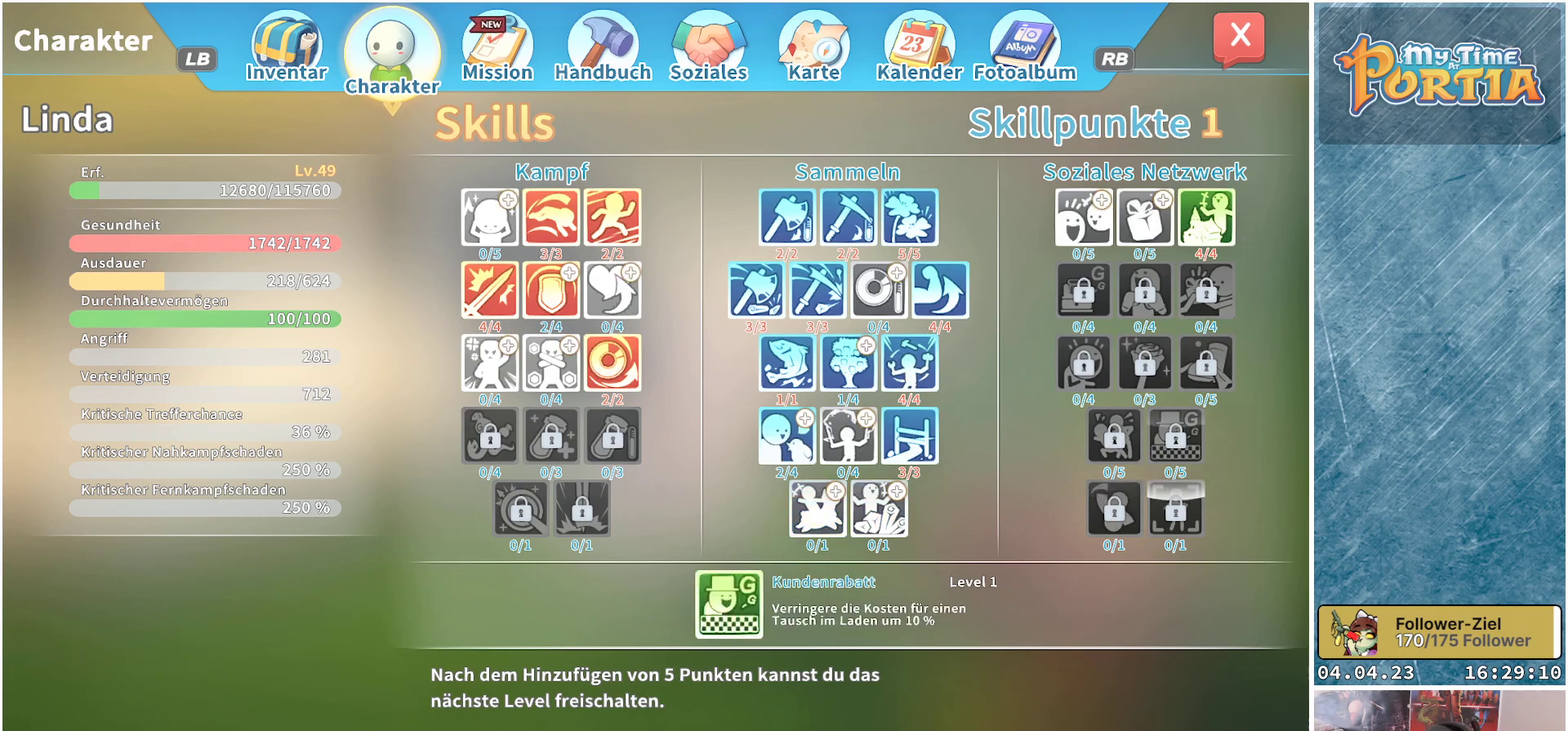
{"buttons": [], "left_stick": "center", "right_stick": "center", "events": [[100, "DPAD_UP", "up"], [150, "DPAD_UP", "down"], [267, "DPAD_UP", "up"], [333, "DPAD_UP", "down"], [417, "DPAD_UP", "up"]]}
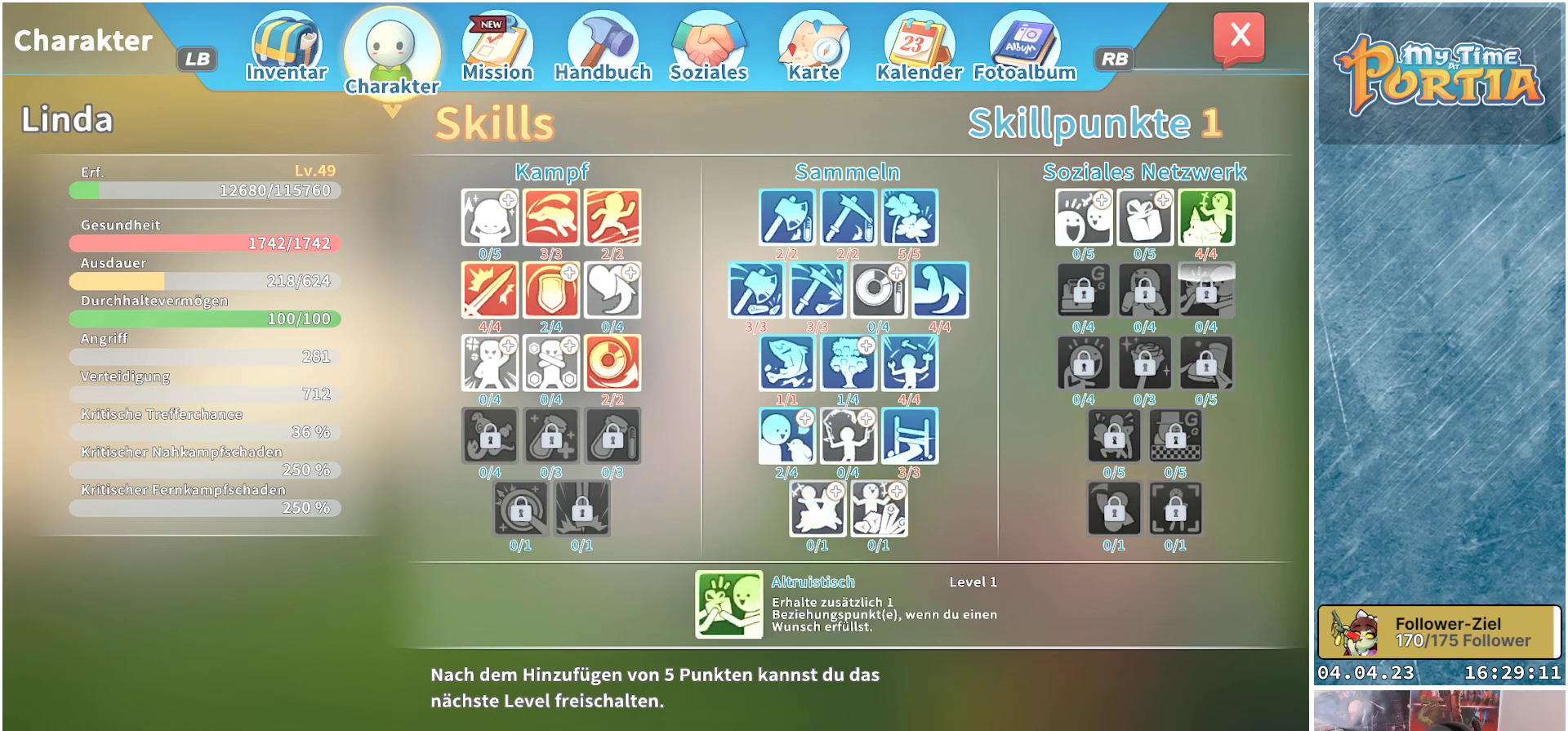
{"buttons": [], "left_stick": "center", "right_stick": "center", "events": [[17, "DPAD_UP", "down"], [100, "DPAD_UP", "up"], [283, "DPAD_LEFT", "down"], [383, "DPAD_LEFT", "up"]]}
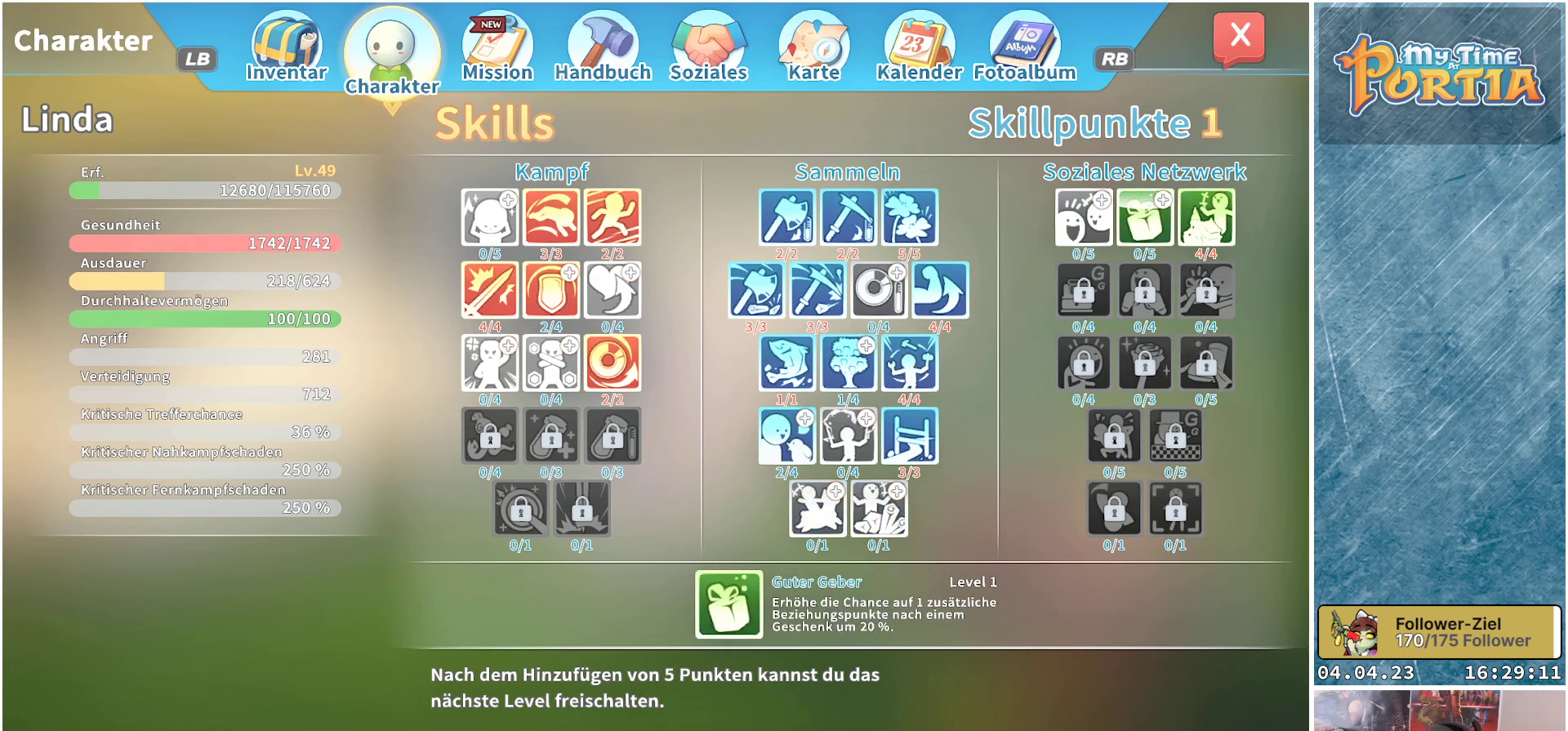
{"buttons": [], "left_stick": "center", "right_stick": "center", "events": []}
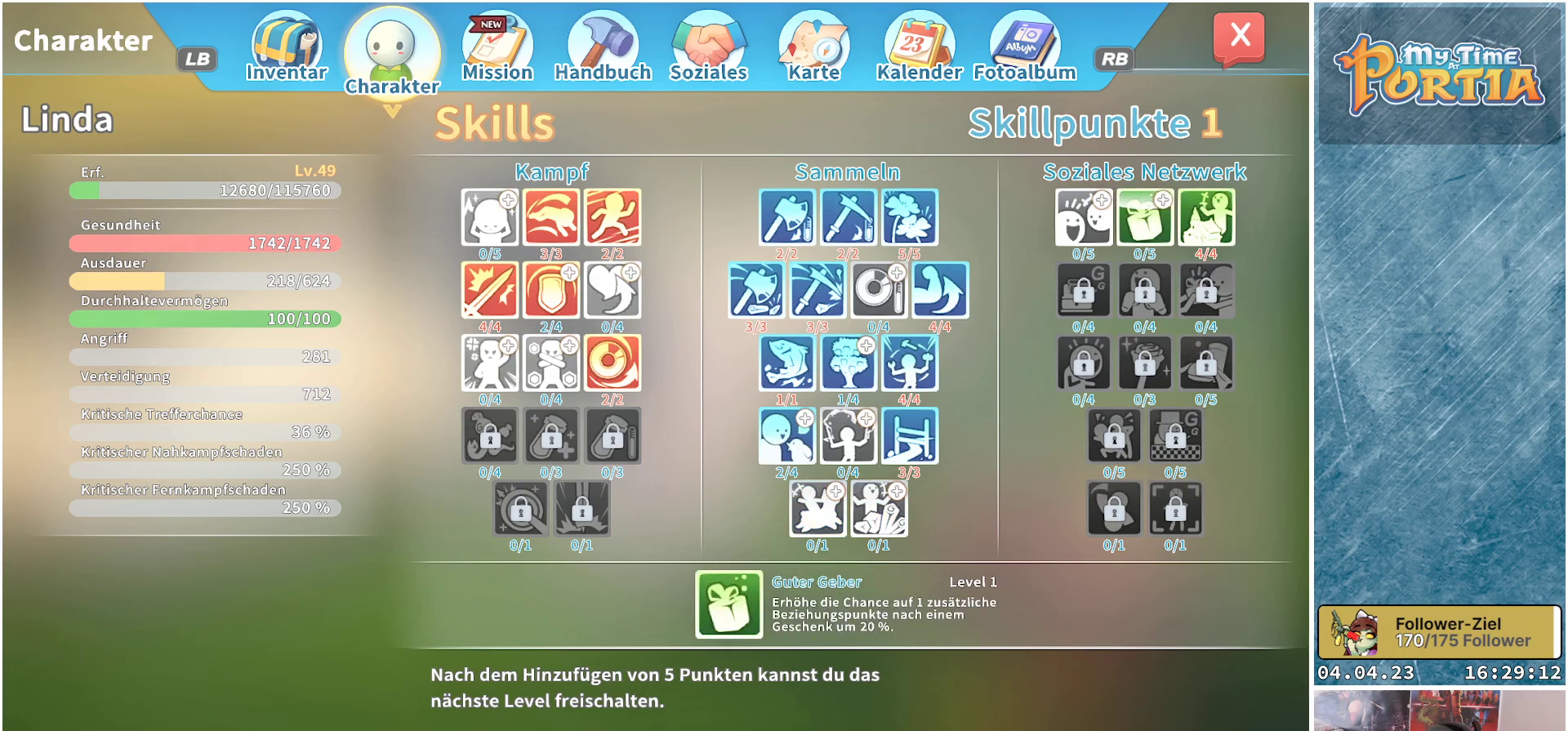
{"buttons": [], "left_stick": "center", "right_stick": "center", "events": []}
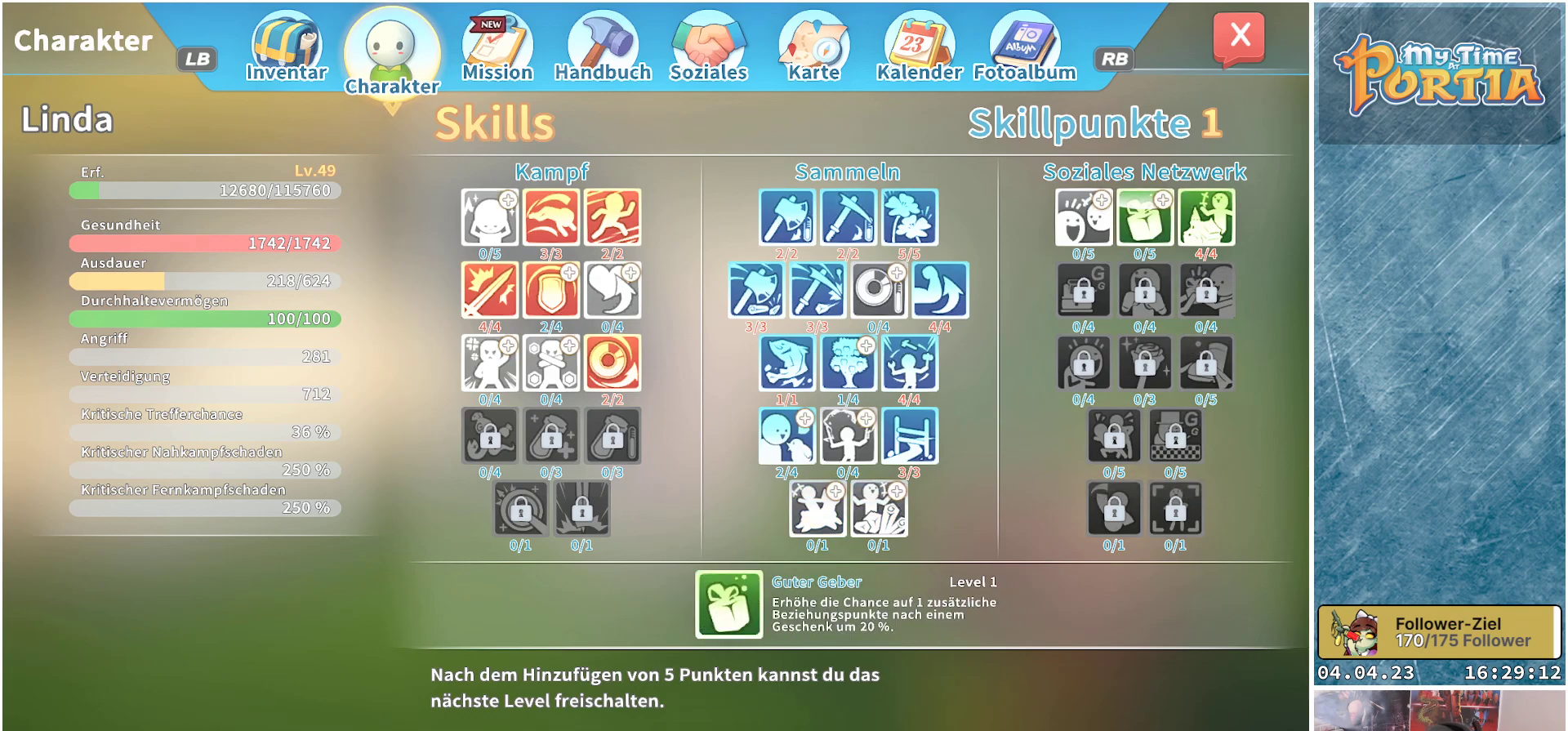
{"buttons": [], "left_stick": "center", "right_stick": "center", "events": []}
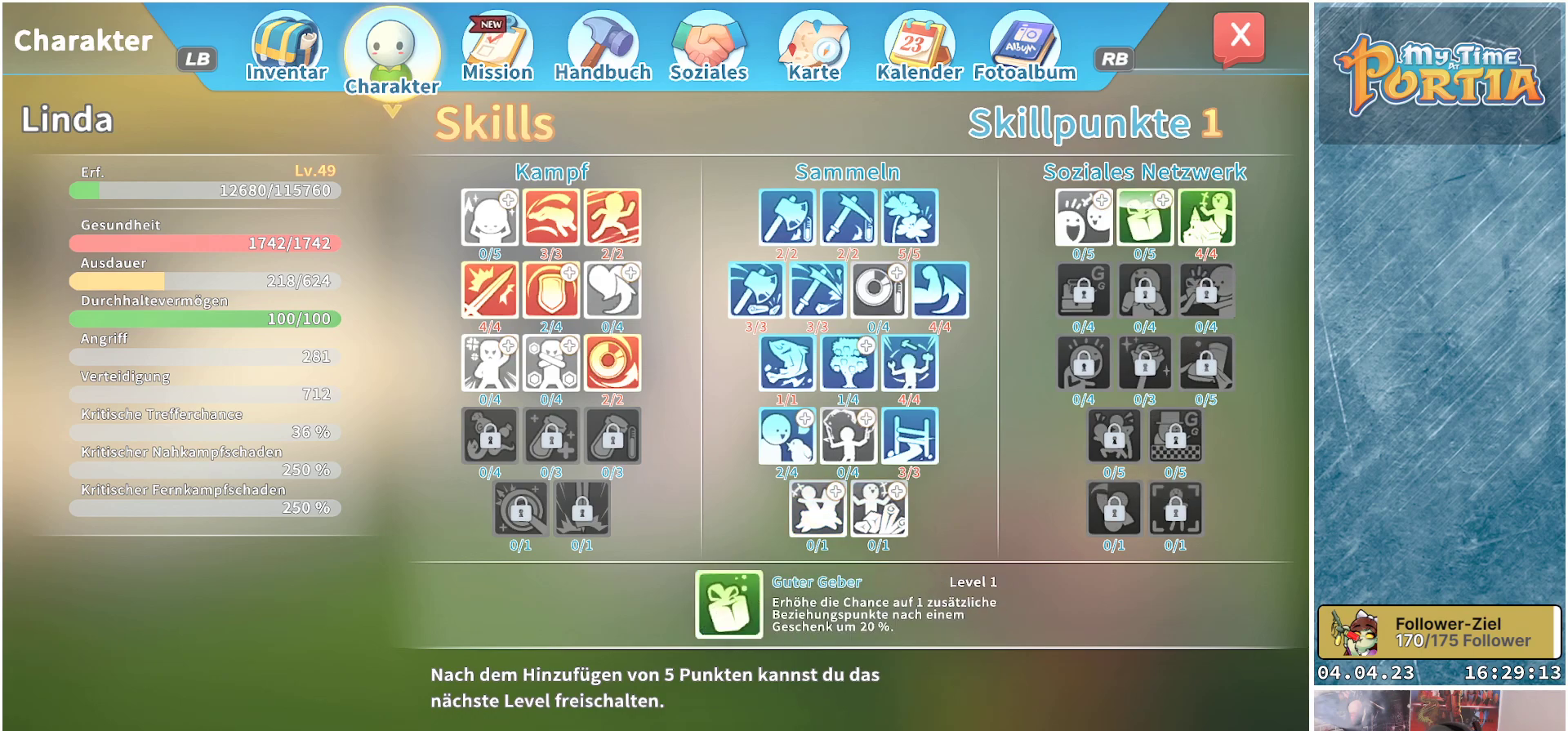
{"buttons": [], "left_stick": "center", "right_stick": "center", "events": []}
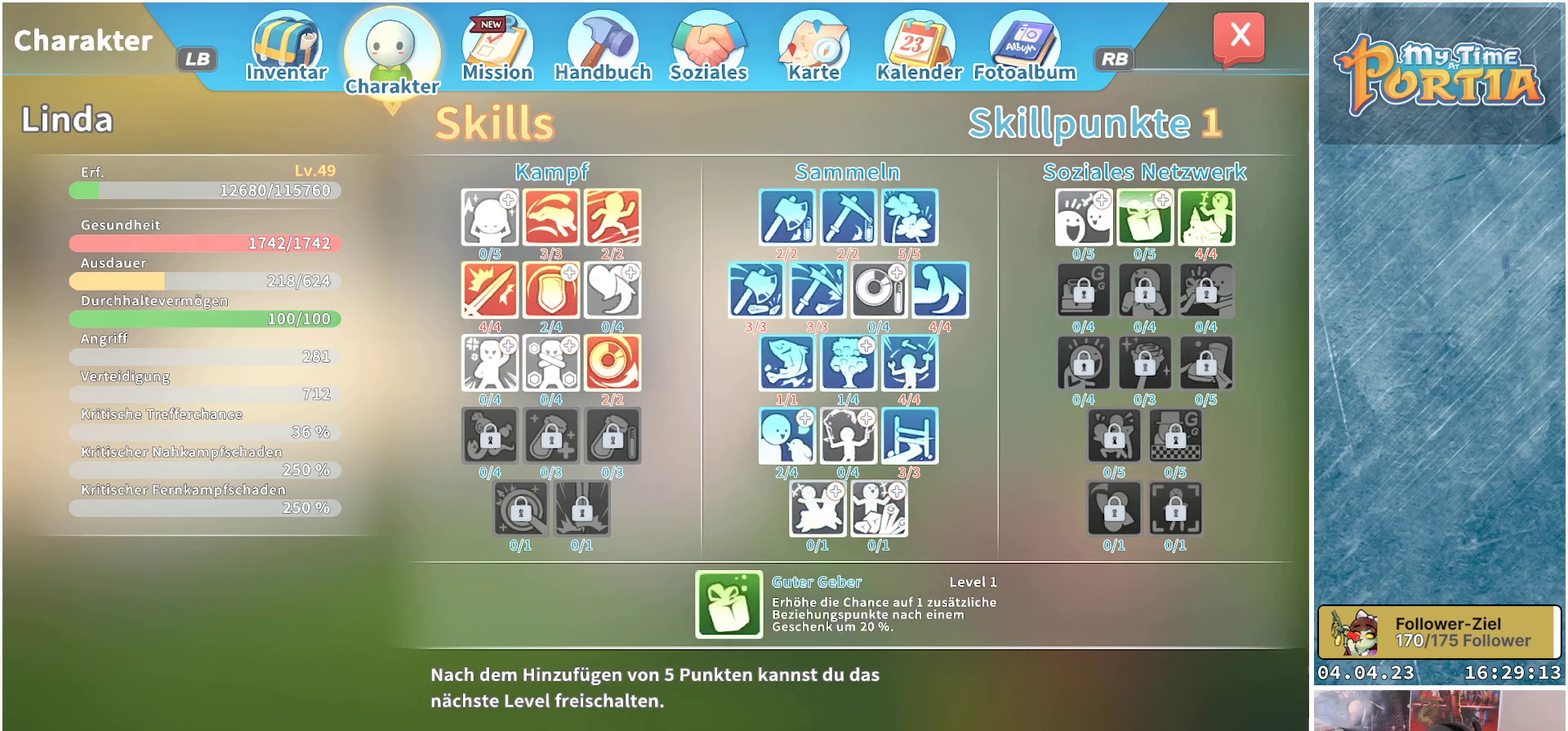
{"buttons": ["DPAD_LEFT"], "left_stick": "center", "right_stick": "center", "events": [[467, "DPAD_LEFT", "down"]]}
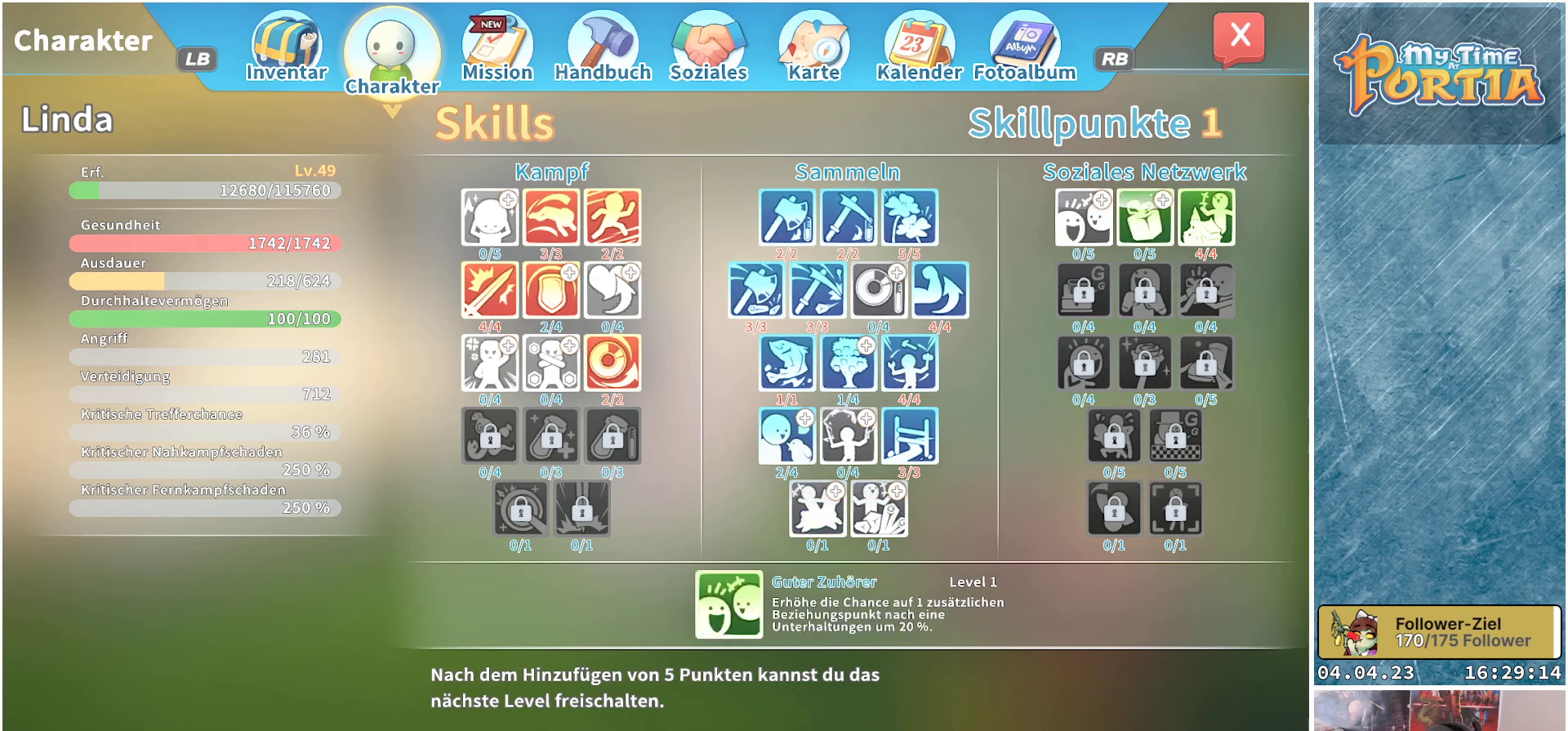
{"buttons": [], "left_stick": "center", "right_stick": "center", "events": [[83, "DPAD_LEFT", "up"]]}
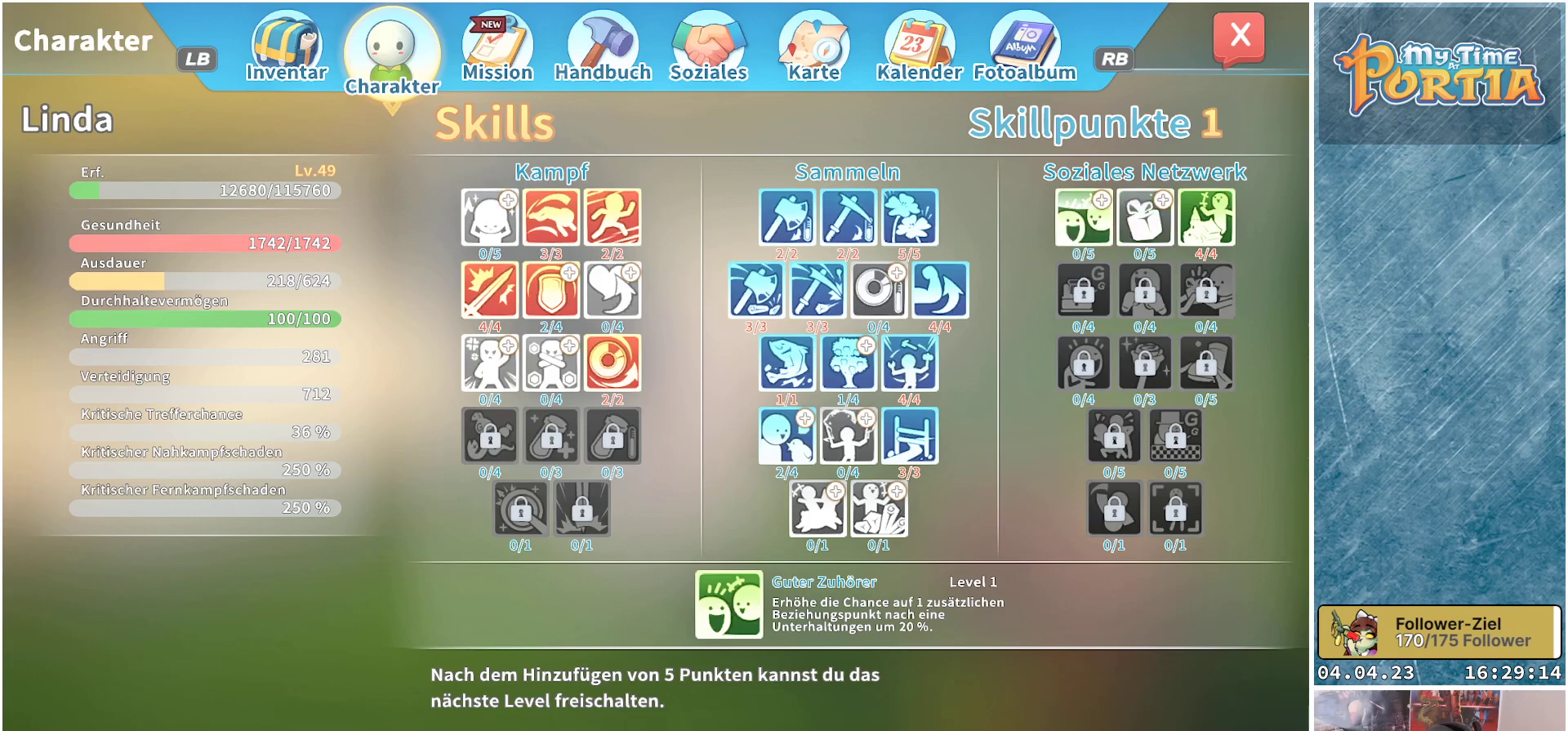
{"buttons": [], "left_stick": "center", "right_stick": "center", "events": []}
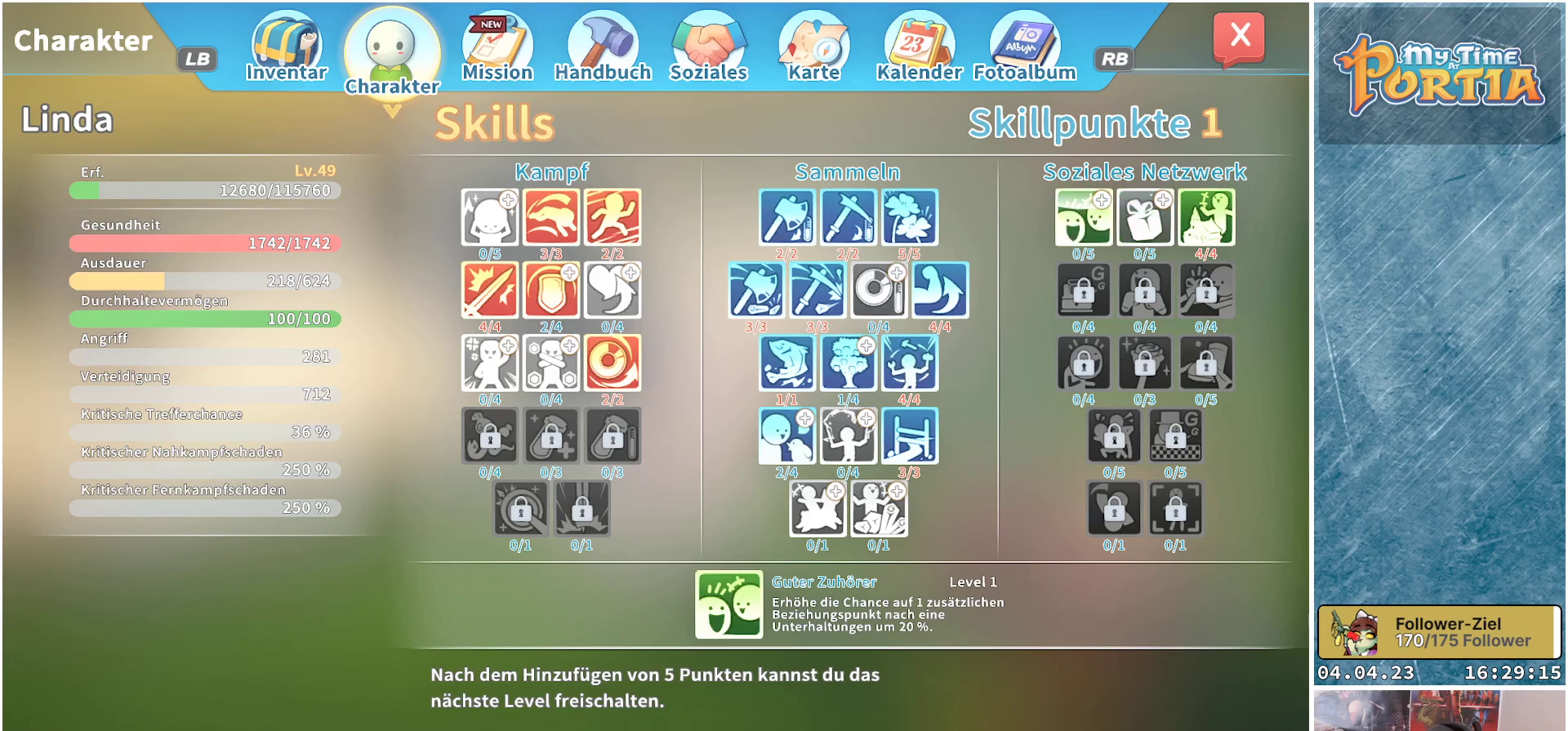
{"buttons": [], "left_stick": "center", "right_stick": "center", "events": []}
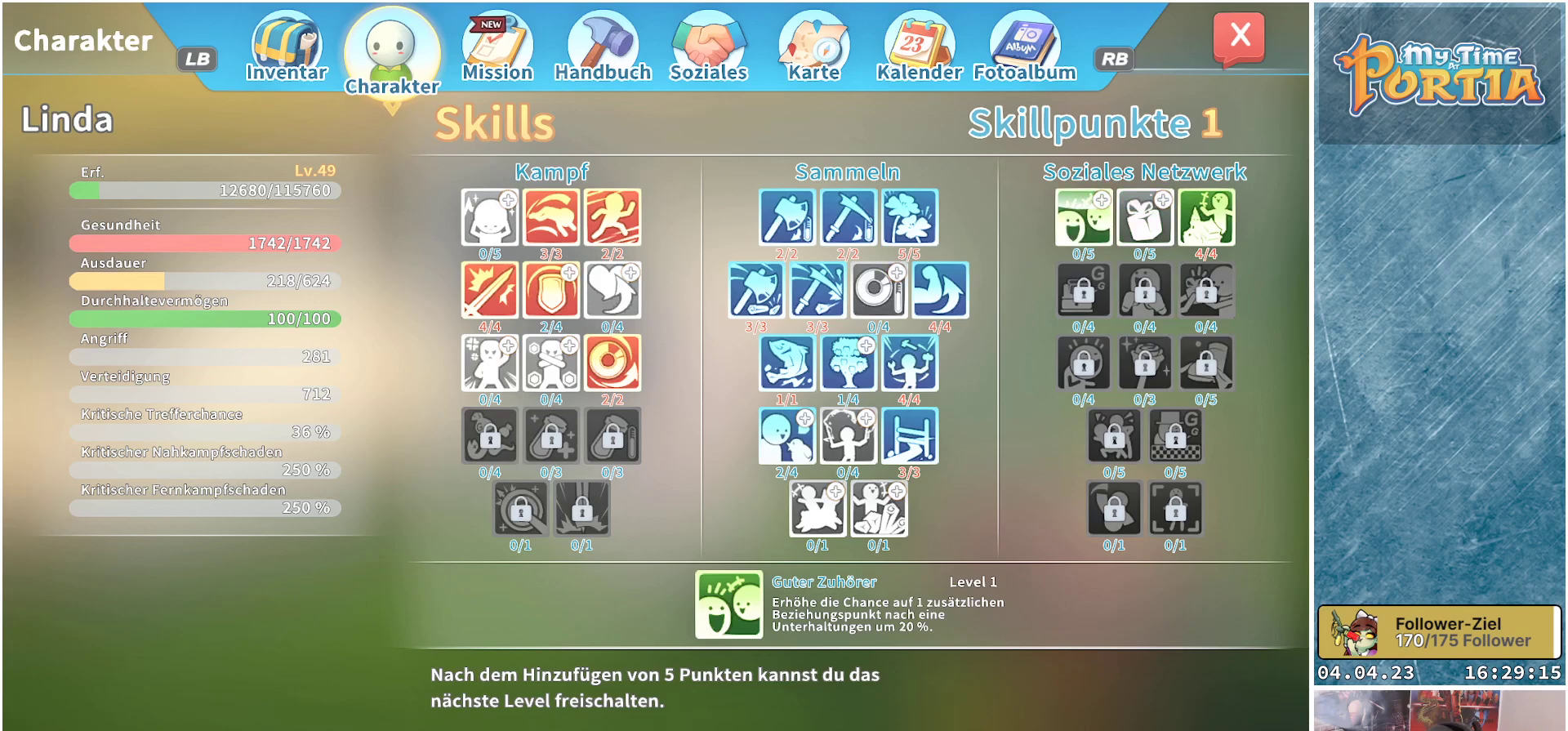
{"buttons": [], "left_stick": "center", "right_stick": "center", "events": [[167, "DPAD_DOWN", "down"], [300, "DPAD_DOWN", "up"]]}
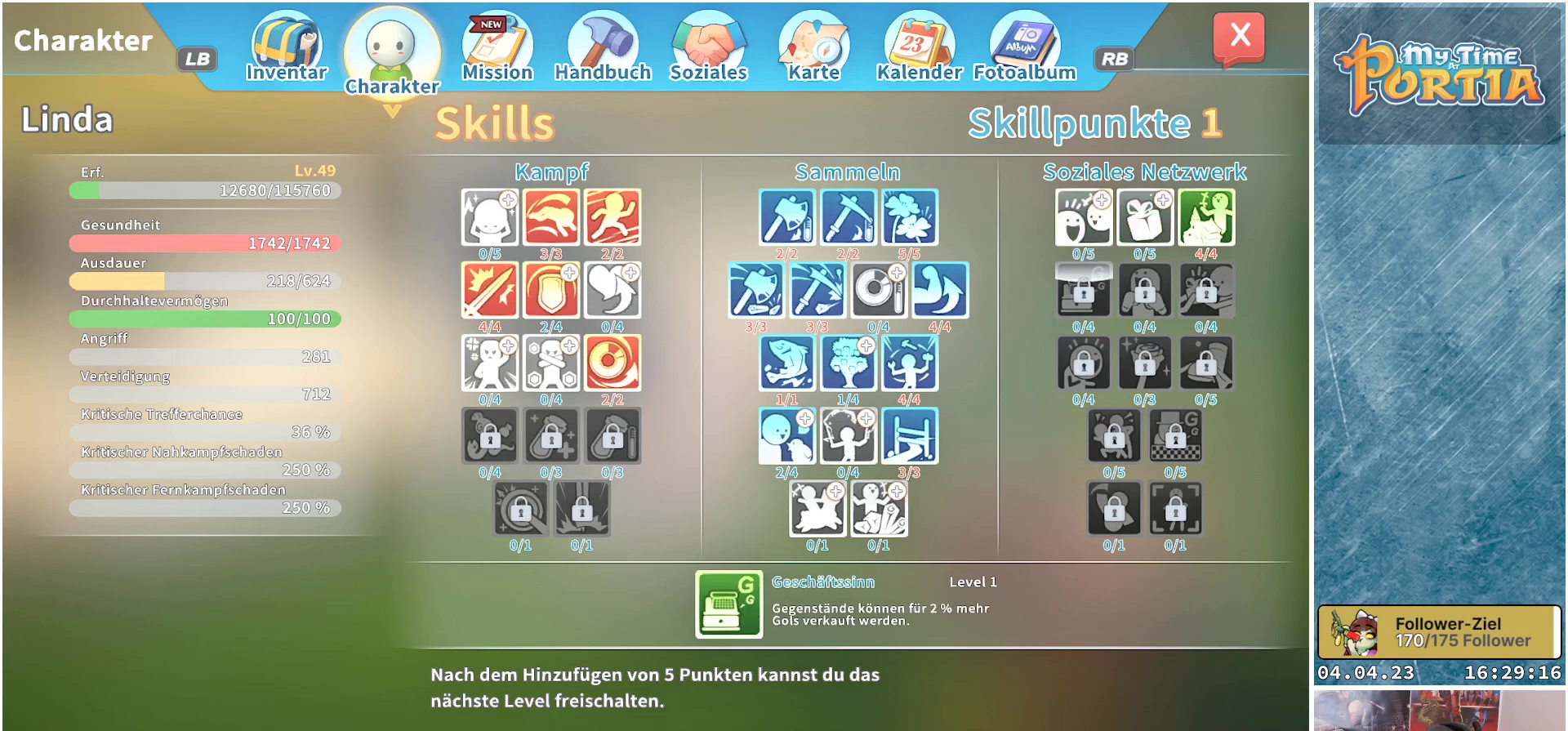
{"buttons": ["DPAD_DOWN"], "left_stick": "center", "right_stick": "center", "events": [[67, "DPAD_DOWN", "down"], [150, "DPAD_DOWN", "up"], [233, "DPAD_DOWN", "down"], [333, "DPAD_DOWN", "up"], [417, "DPAD_DOWN", "down"]]}
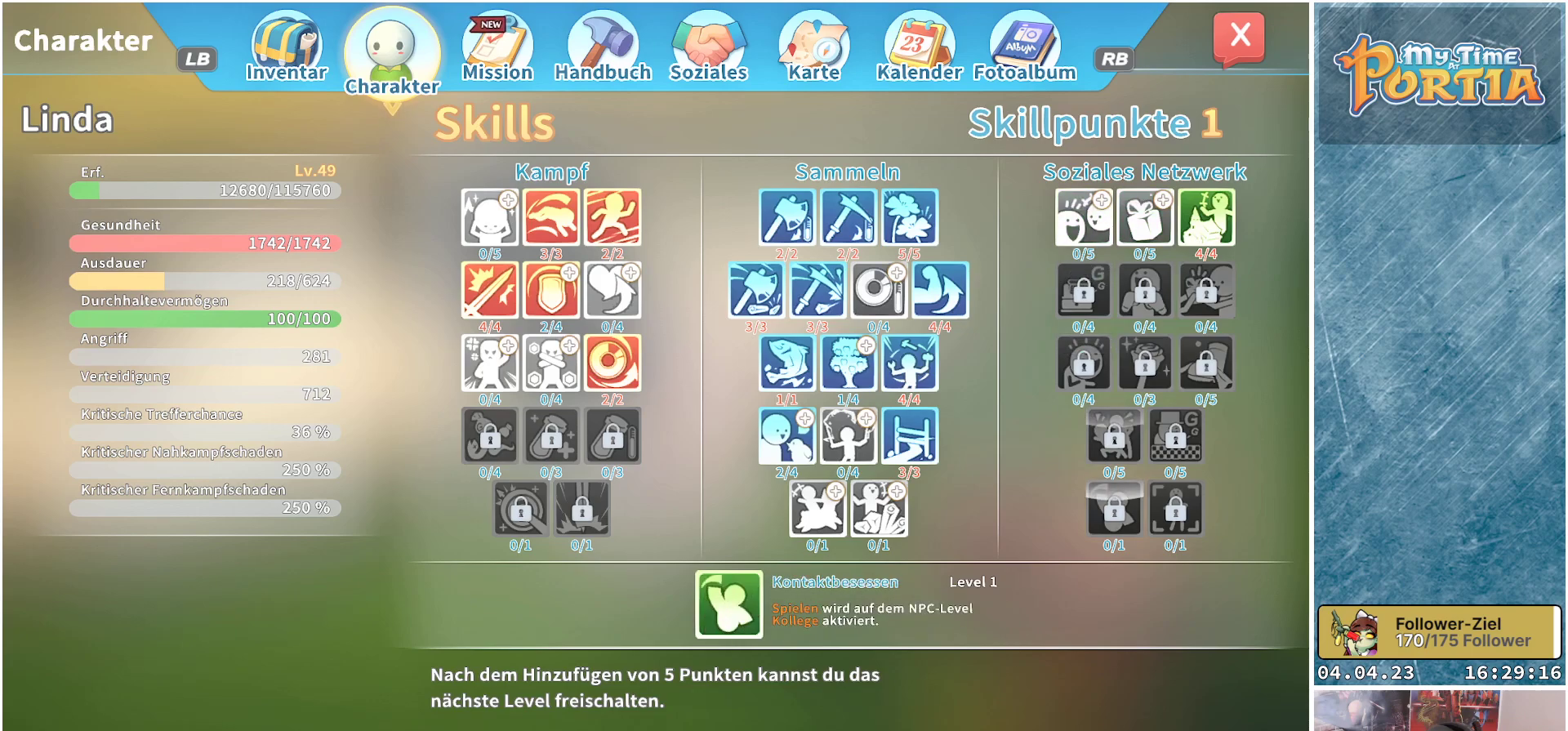
{"buttons": [], "left_stick": "center", "right_stick": "center", "events": [[17, "DPAD_DOWN", "up"], [150, "DPAD_LEFT", "down"], [250, "DPAD_LEFT", "up"], [333, "DPAD_LEFT", "down"], [450, "DPAD_LEFT", "up"]]}
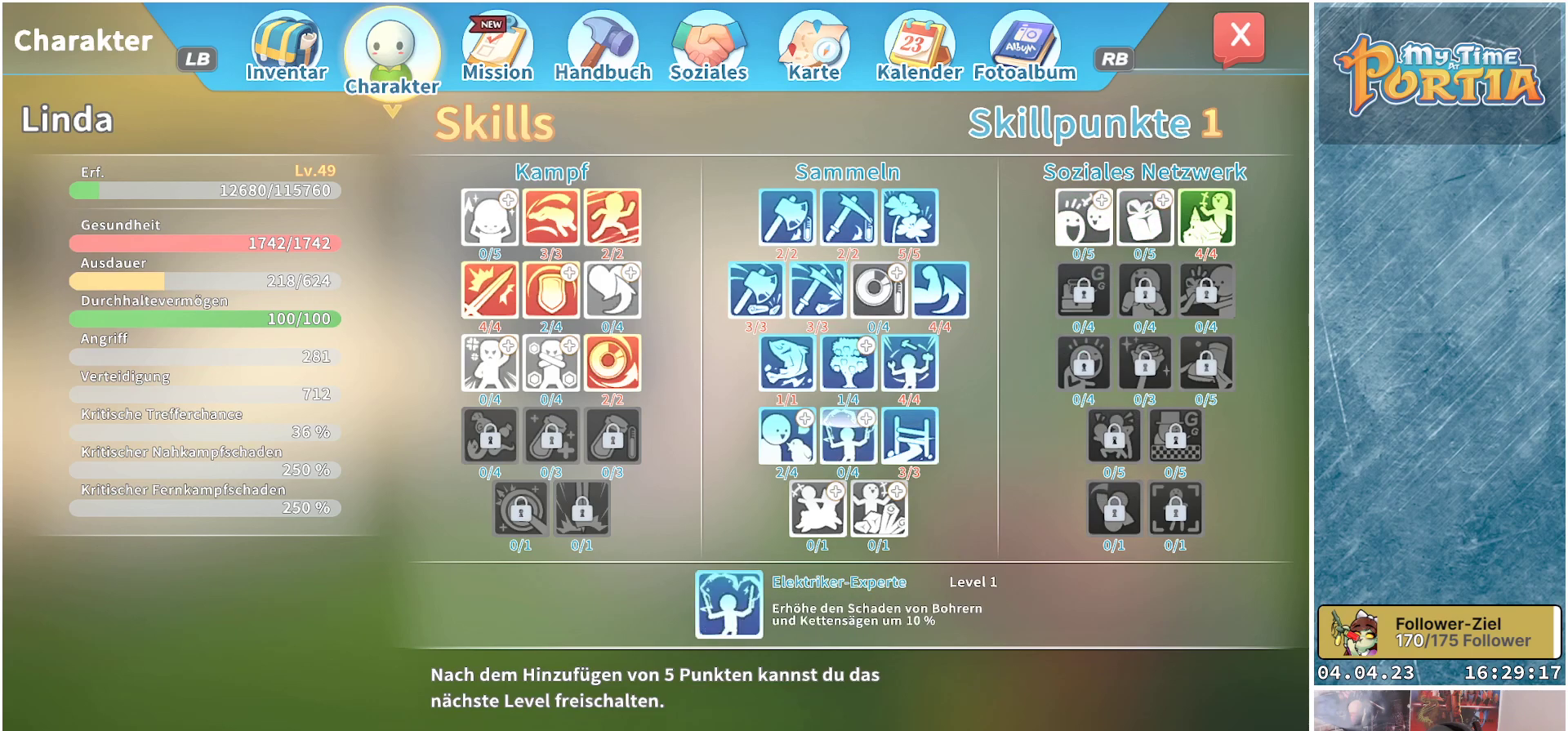
{"buttons": [], "left_stick": "center", "right_stick": "center", "events": [[150, "DPAD_DOWN", "down"], [250, "DPAD_DOWN", "up"]]}
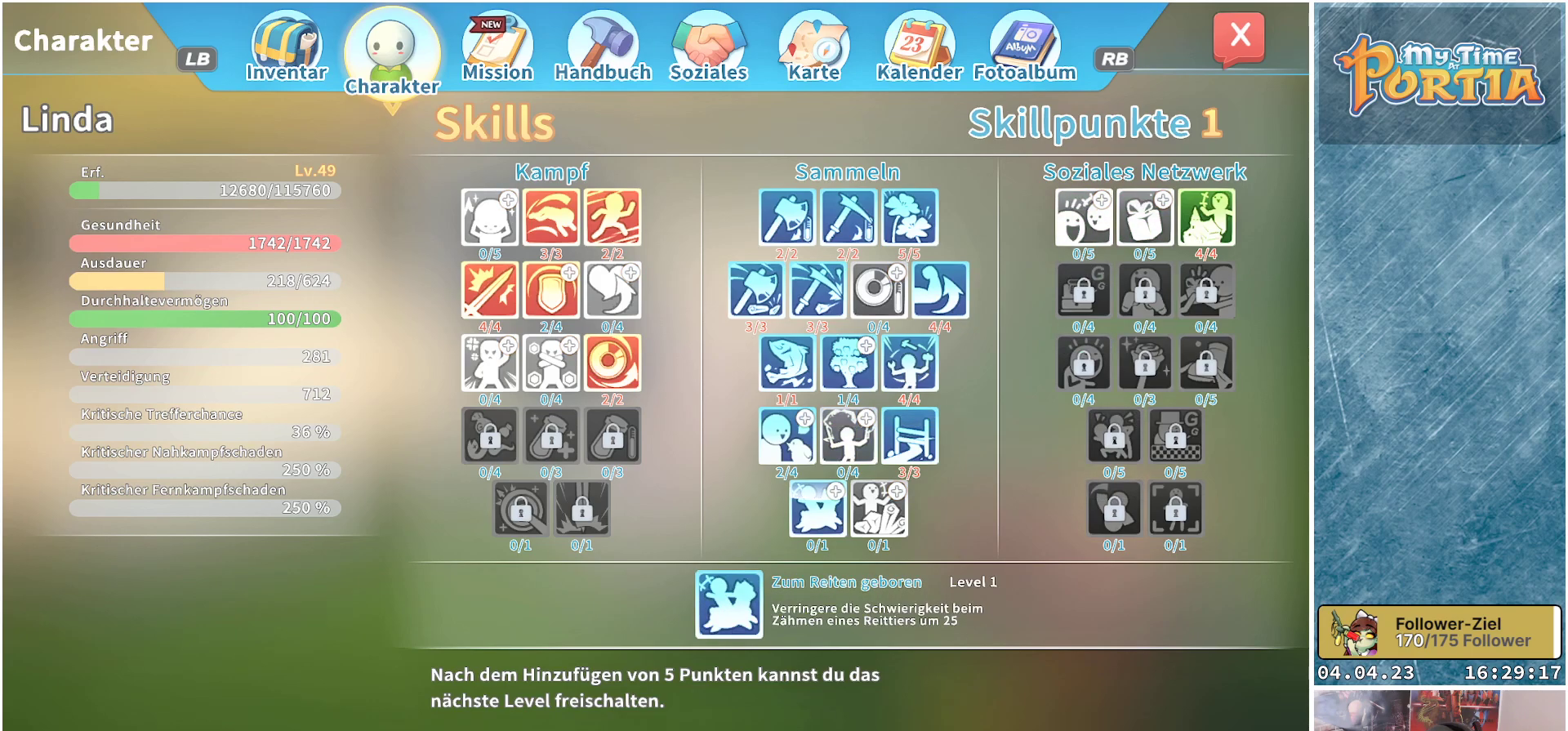
{"buttons": [], "left_stick": "center", "right_stick": "center", "events": [[217, "DPAD_RIGHT", "down"], [317, "DPAD_RIGHT", "up"]]}